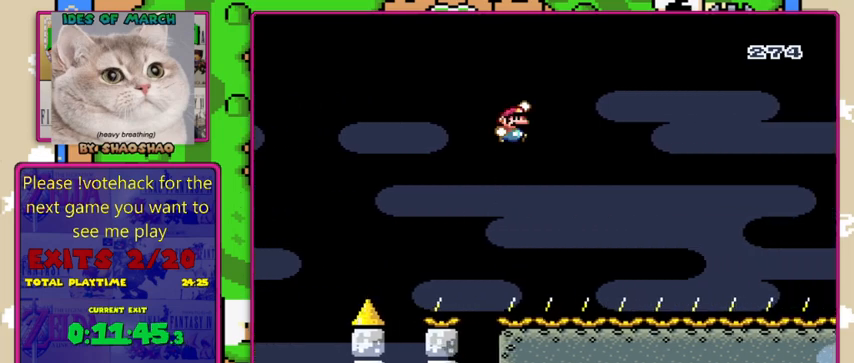
Gameplay with a controller (Nintendo layout); each line is a JSON object with the inputs held at the frame after it. "events" lists button and stick changes between this image and that frame as [ms after this image, input, new state], when the widget could be followed in between. Not read: L3 R3.
{"buttons": ["Y", "DPAD_RIGHT"], "events": [[467, "B", "up"]]}
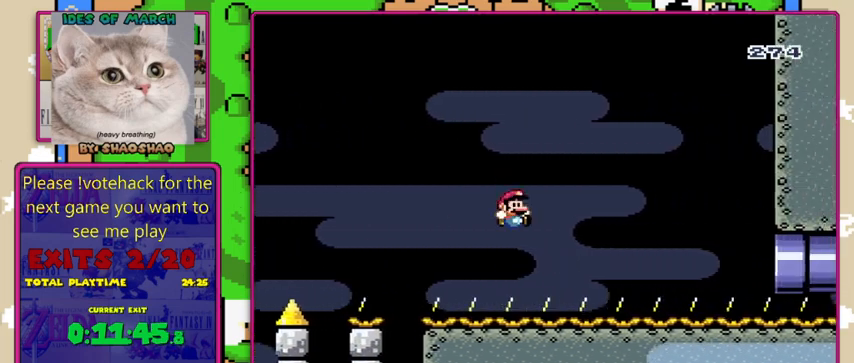
{"buttons": ["Y", "DPAD_RIGHT"], "events": []}
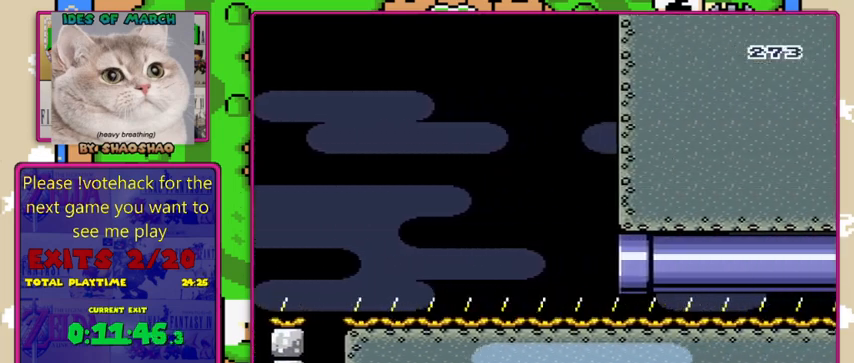
{"buttons": ["Y", "DPAD_RIGHT"], "events": []}
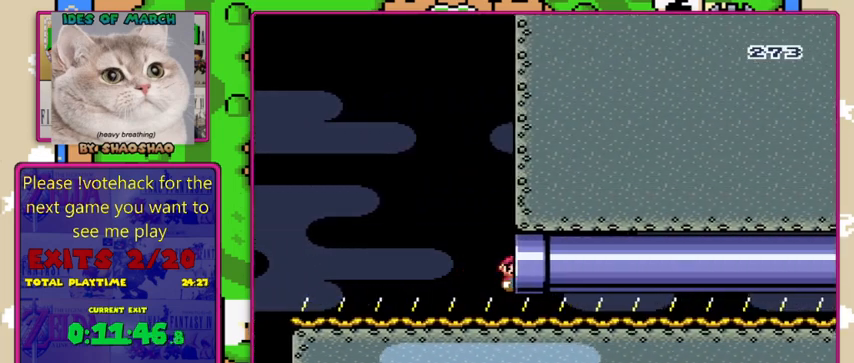
{"buttons": ["Y"], "events": [[333, "DPAD_RIGHT", "up"]]}
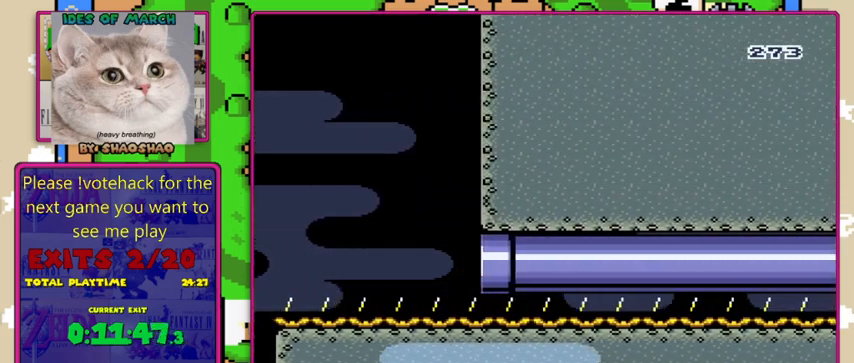
{"buttons": ["Y"], "events": []}
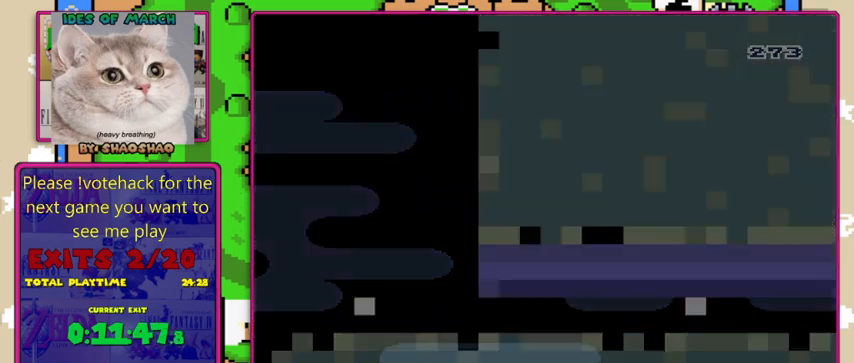
{"buttons": ["Y"], "events": []}
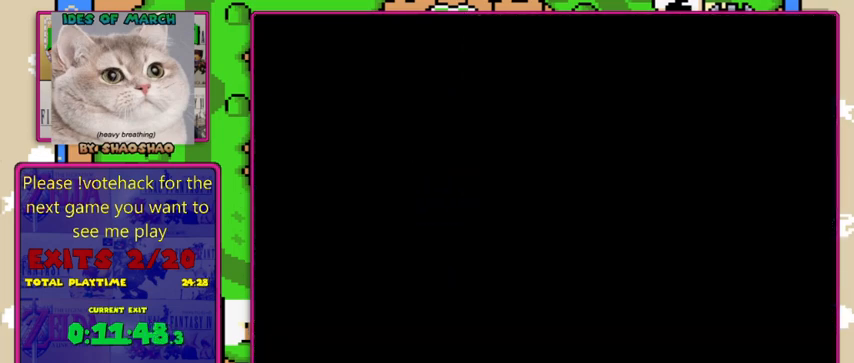
{"buttons": ["Y"], "events": []}
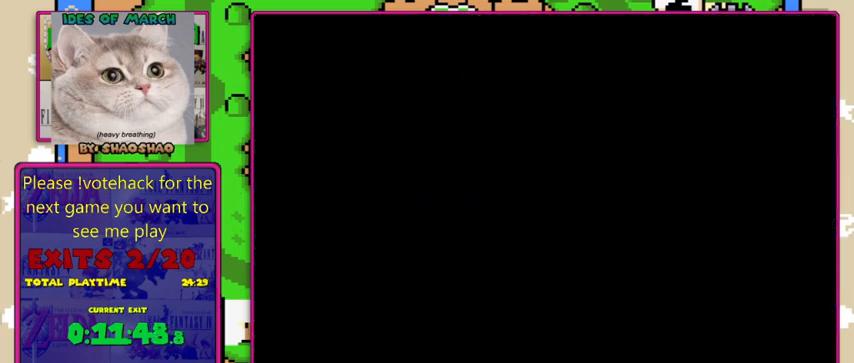
{"buttons": ["Y"], "events": []}
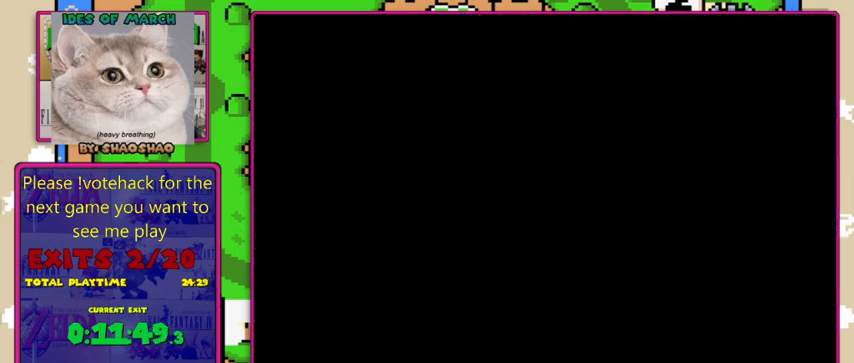
{"buttons": ["Y"], "events": []}
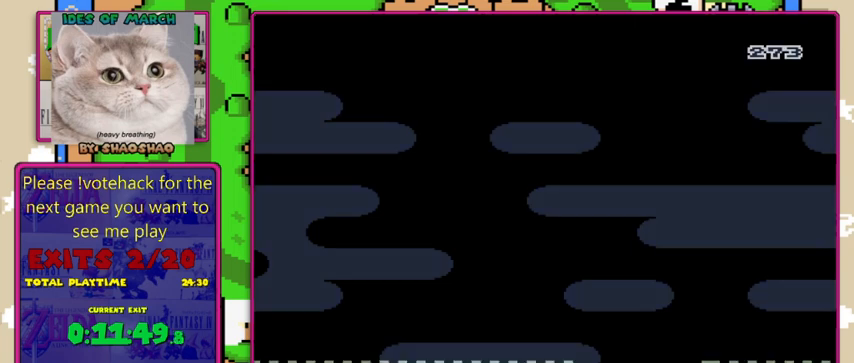
{"buttons": ["Y", "DPAD_RIGHT"], "events": [[267, "DPAD_RIGHT", "down"]]}
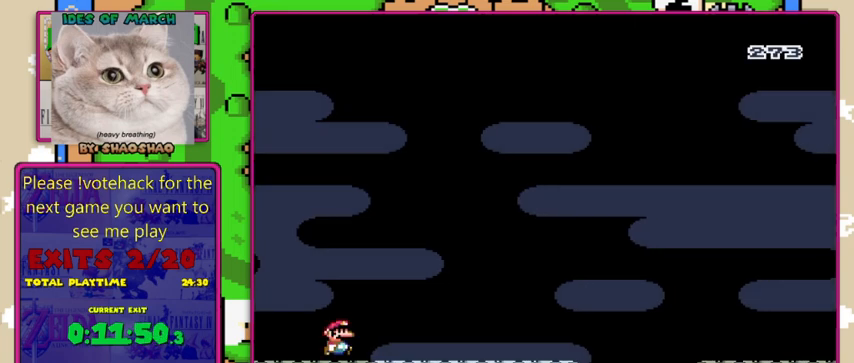
{"buttons": ["B", "Y", "DPAD_RIGHT"], "events": [[433, "B", "down"]]}
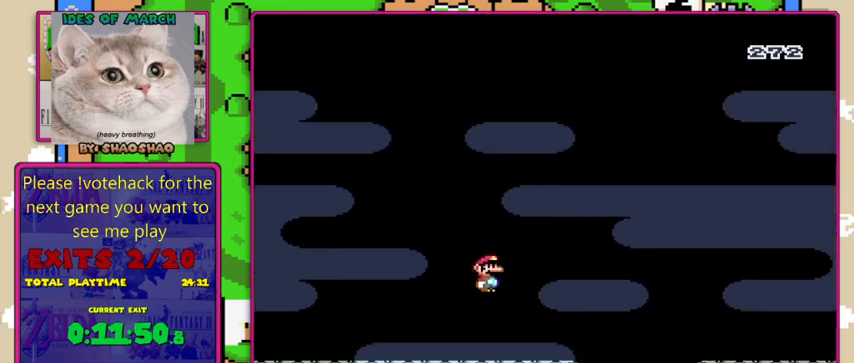
{"buttons": ["B", "Y", "DPAD_LEFT"], "events": [[33, "DPAD_RIGHT", "up"], [200, "DPAD_LEFT", "down"]]}
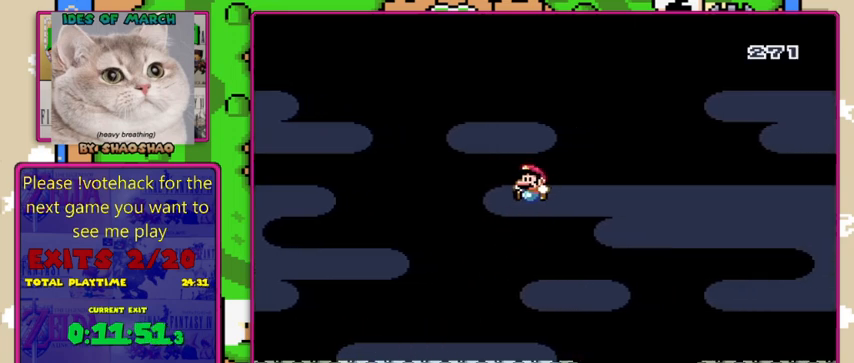
{"buttons": ["Y", "DPAD_RIGHT"], "events": [[33, "DPAD_LEFT", "up"], [67, "B", "up"], [200, "DPAD_RIGHT", "down"]]}
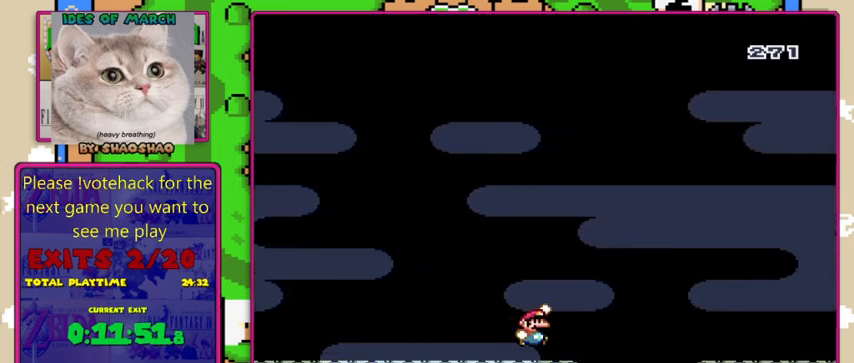
{"buttons": ["B", "Y"], "events": [[33, "B", "down"], [133, "DPAD_RIGHT", "up"], [167, "DPAD_LEFT", "down"], [467, "DPAD_LEFT", "up"]]}
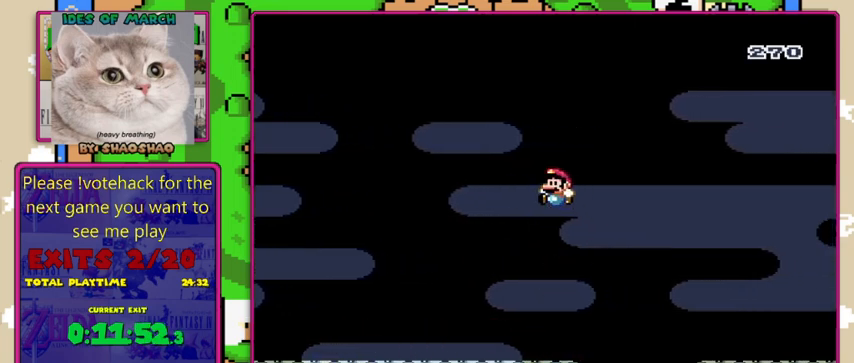
{"buttons": ["B", "Y", "DPAD_RIGHT"], "events": [[100, "B", "up"], [267, "DPAD_RIGHT", "down"], [500, "B", "down"]]}
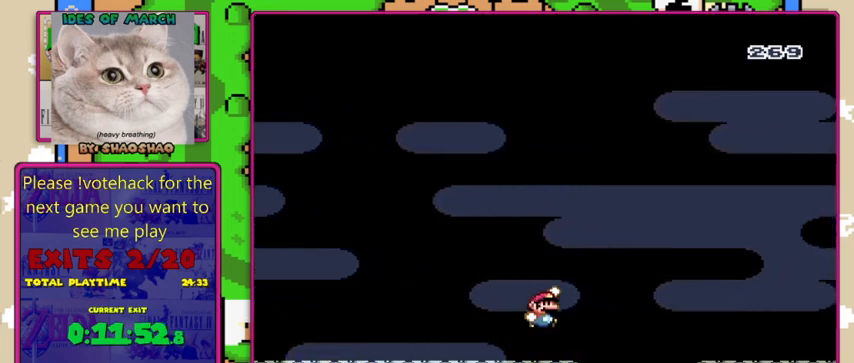
{"buttons": ["B", "Y", "DPAD_RIGHT"], "events": []}
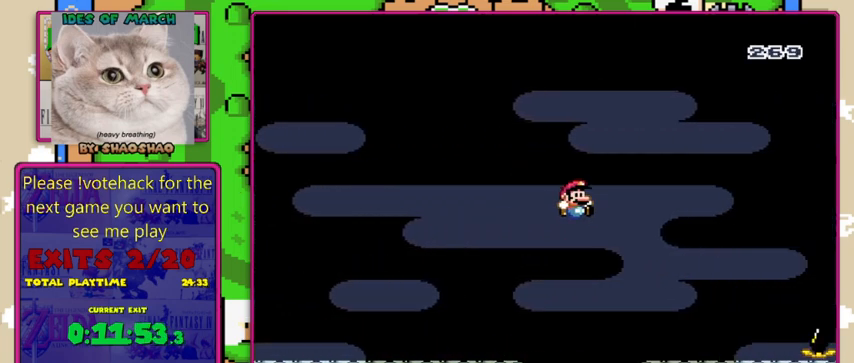
{"buttons": ["B", "Y", "DPAD_RIGHT"], "events": []}
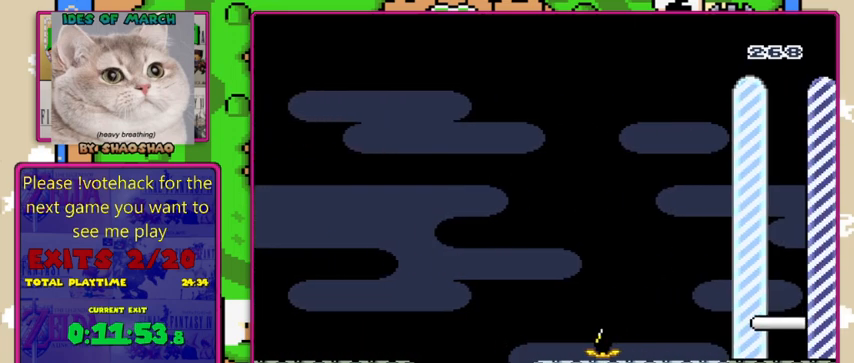
{"buttons": ["B", "Y"], "events": [[467, "DPAD_RIGHT", "up"]]}
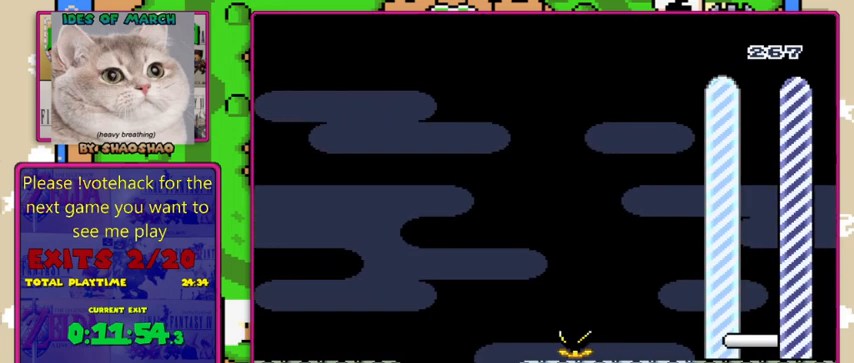
{"buttons": [], "events": [[33, "B", "up"], [433, "Y", "up"]]}
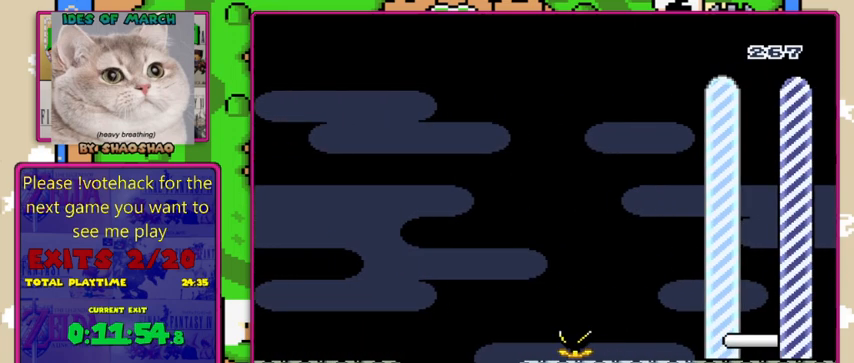
{"buttons": [], "events": []}
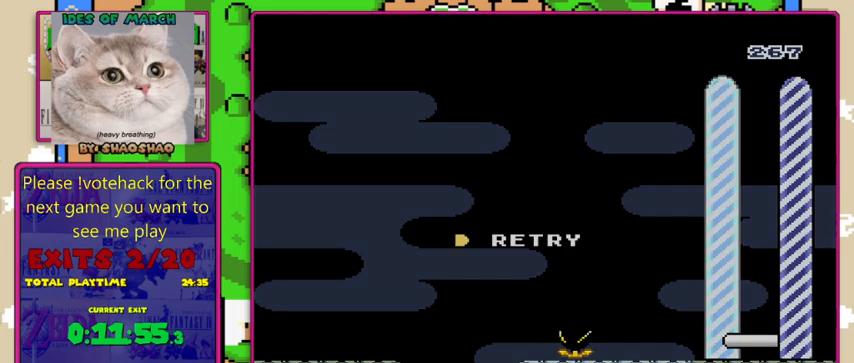
{"buttons": [], "events": []}
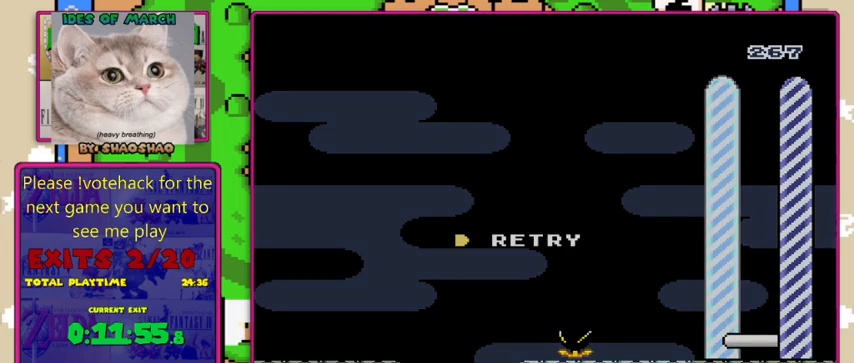
{"buttons": ["A"], "events": [[233, "A", "down"]]}
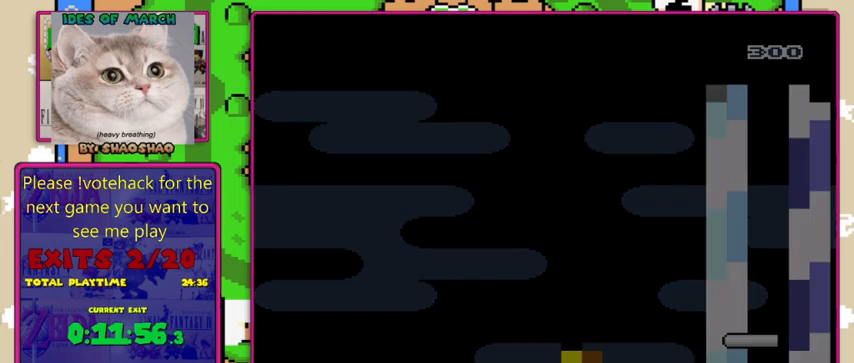
{"buttons": [], "events": [[100, "A", "up"]]}
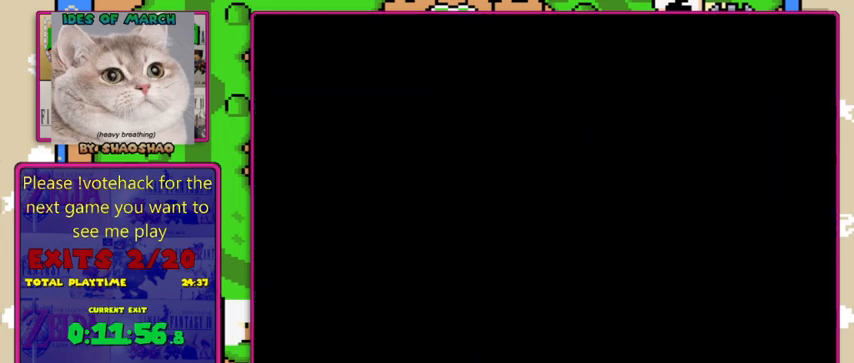
{"buttons": ["Y"], "events": [[100, "Y", "down"]]}
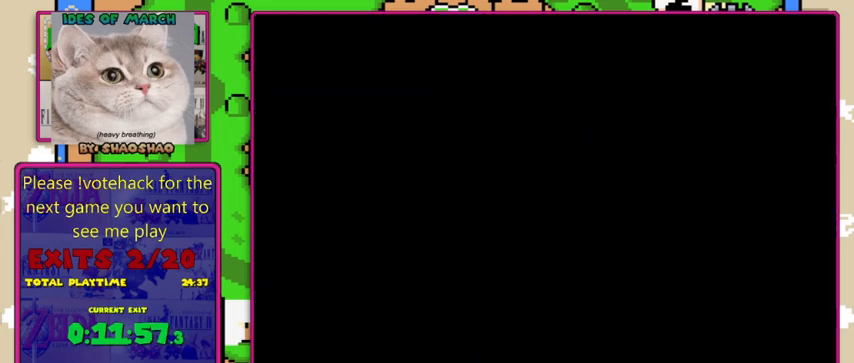
{"buttons": ["Y"], "events": []}
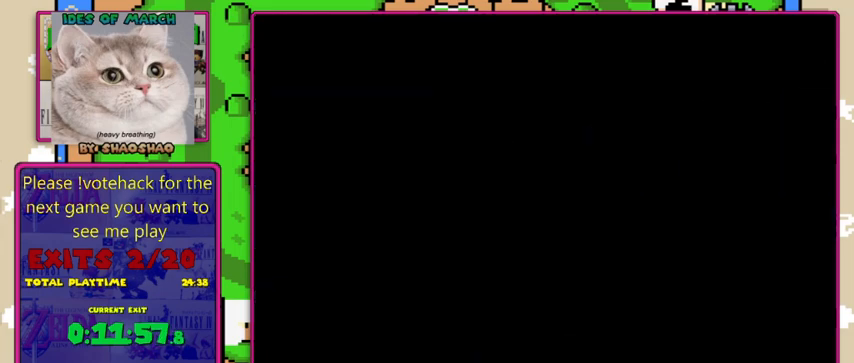
{"buttons": ["Y"], "events": []}
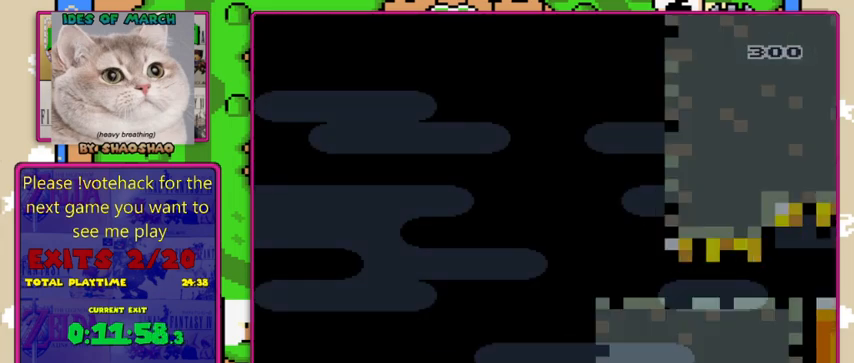
{"buttons": ["Y", "DPAD_RIGHT"], "events": [[233, "DPAD_RIGHT", "down"]]}
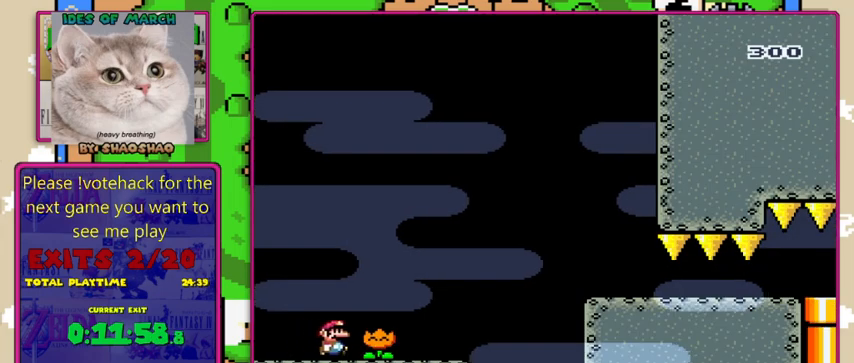
{"buttons": ["Y", "DPAD_RIGHT"], "events": []}
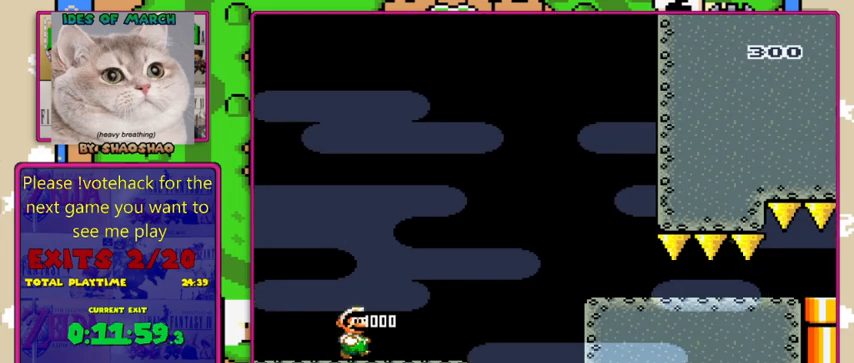
{"buttons": ["B", "Y", "DPAD_RIGHT"], "events": [[433, "B", "down"]]}
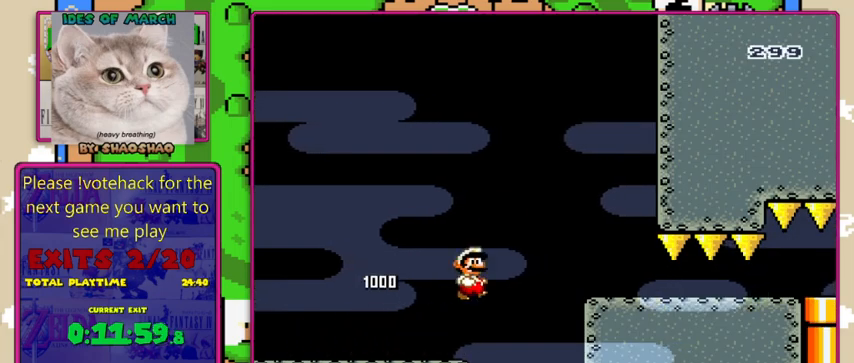
{"buttons": ["Y", "DPAD_DOWN"], "events": [[167, "B", "up"], [400, "DPAD_DOWN", "down"], [433, "DPAD_RIGHT", "up"]]}